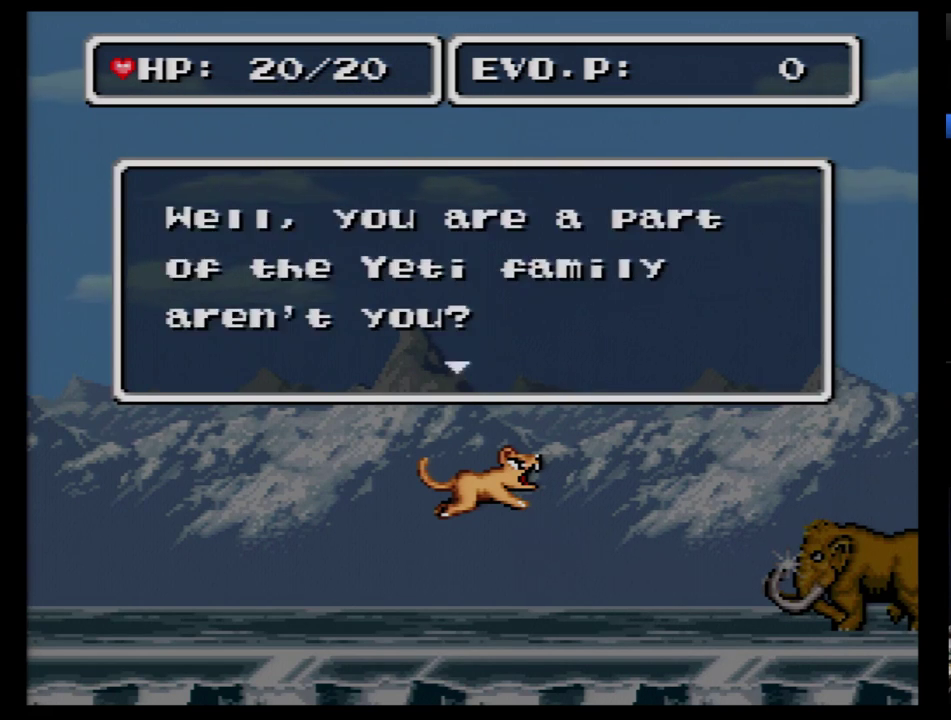
Gameplay with a controller (Nintendo layout); each line is a JSON object with the inputs held at the frame after it. "events" lists button and stick changes between this image and that frame as [ms after this image, input, new state], when the widget could be followed in between. Not read: L3 R3.
{"buttons": ["B"]}
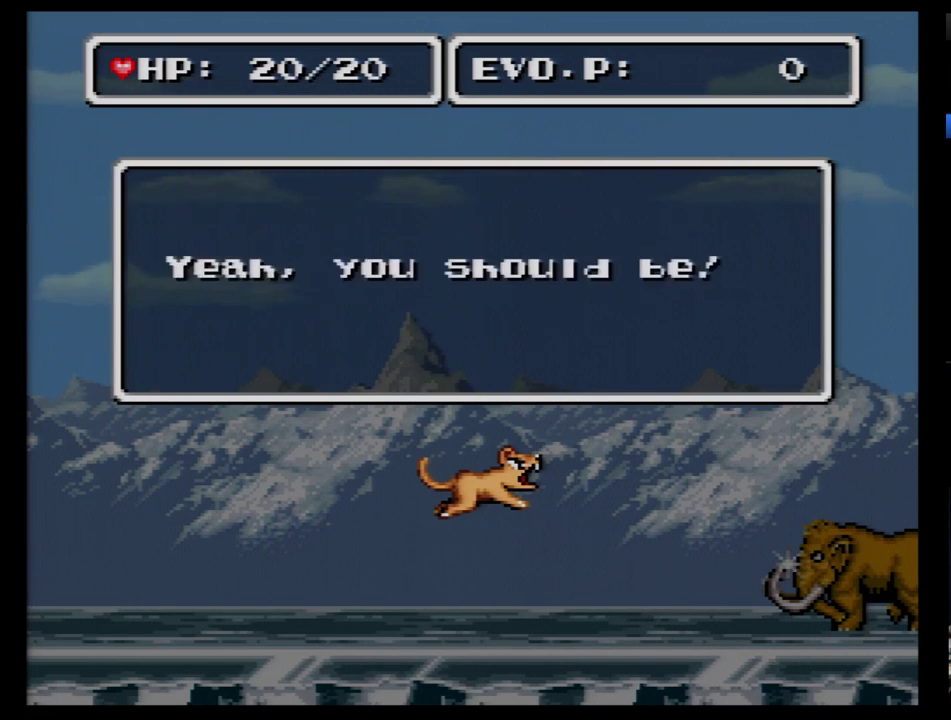
{"buttons": []}
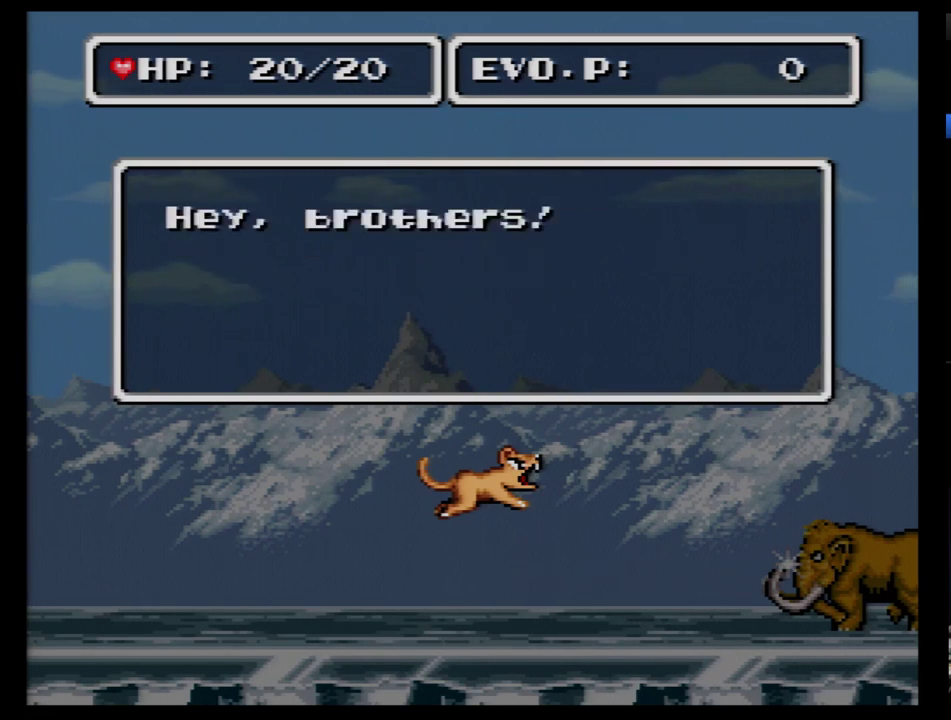
{"buttons": [], "events": [[138, "B", "down"], [293, "B", "up"]]}
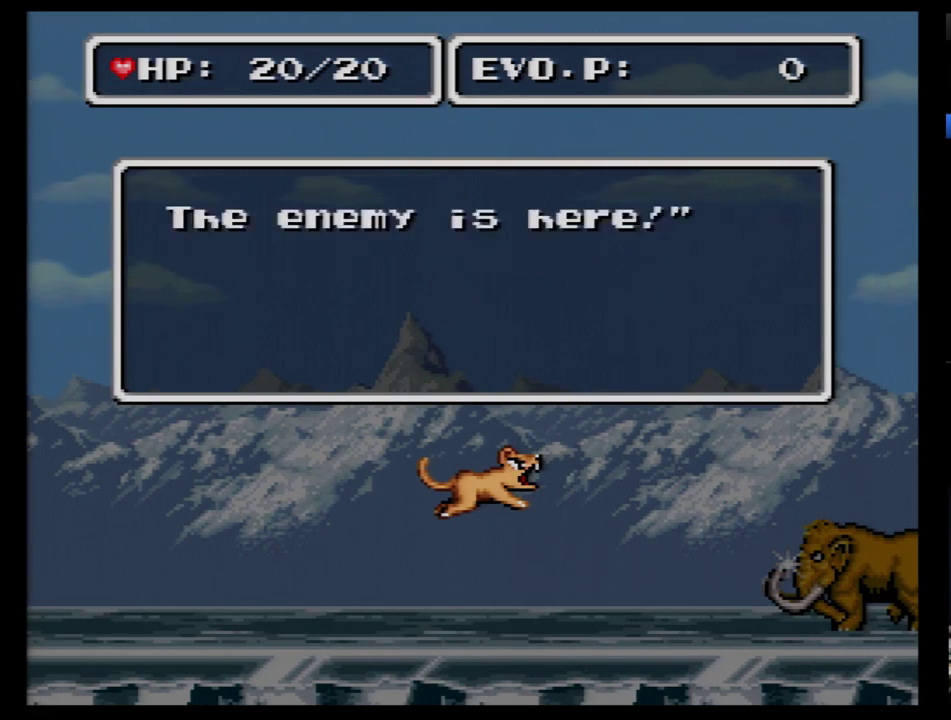
{"buttons": ["SELECT"], "events": [[207, "B", "down"], [293, "B", "up"], [379, "SELECT", "down"]]}
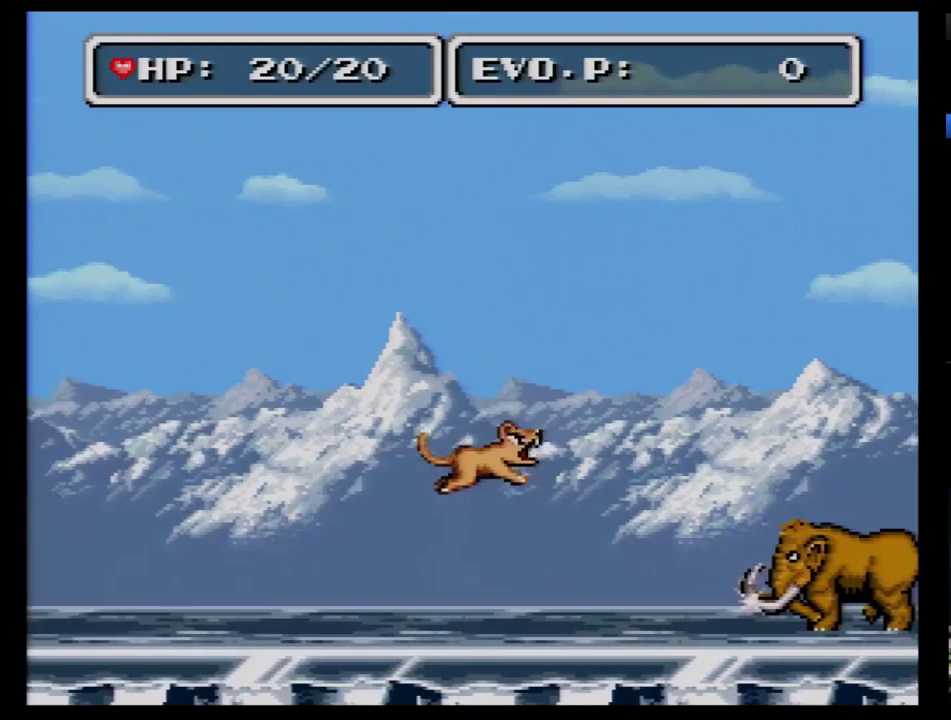
{"buttons": ["DPAD_DOWN"], "events": [[69, "SELECT", "up"], [483, "DPAD_DOWN", "down"]]}
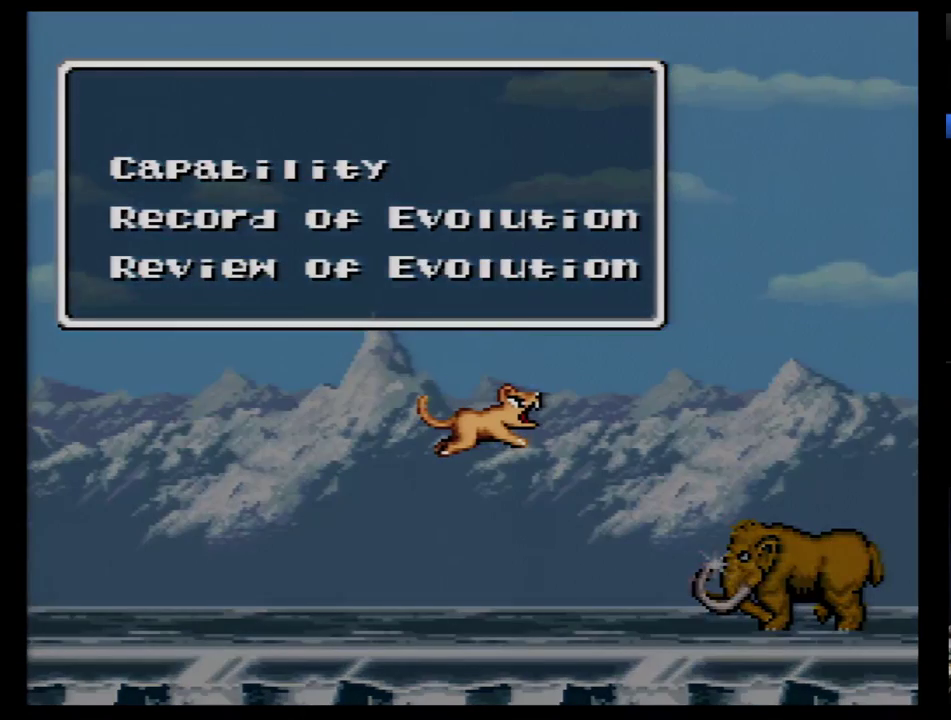
{"buttons": [], "events": [[69, "DPAD_DOWN", "up"], [207, "DPAD_DOWN", "down"], [310, "DPAD_DOWN", "up"]]}
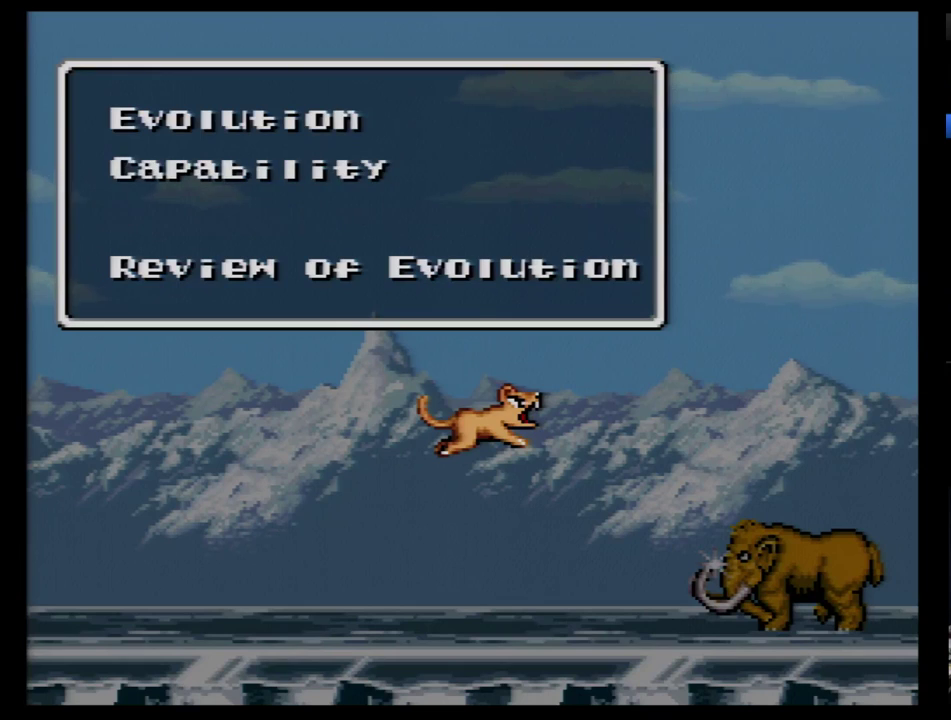
{"buttons": ["B"], "events": [[69, "DPAD_DOWN", "down"], [138, "DPAD_DOWN", "up"], [483, "B", "down"]]}
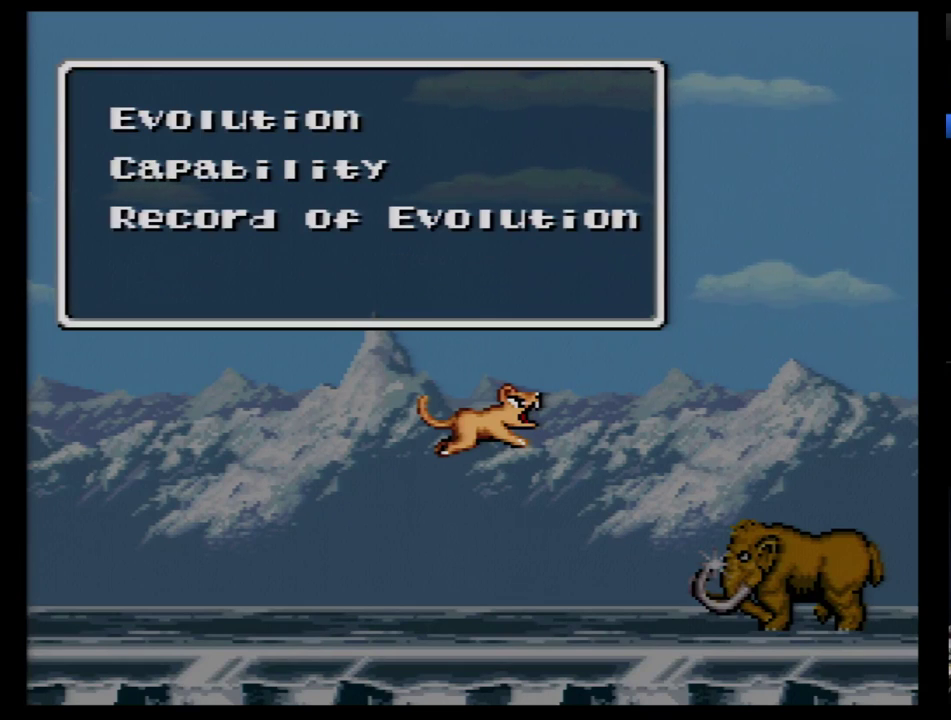
{"buttons": [], "events": [[69, "B", "up"], [379, "DPAD_DOWN", "down"], [483, "DPAD_DOWN", "up"]]}
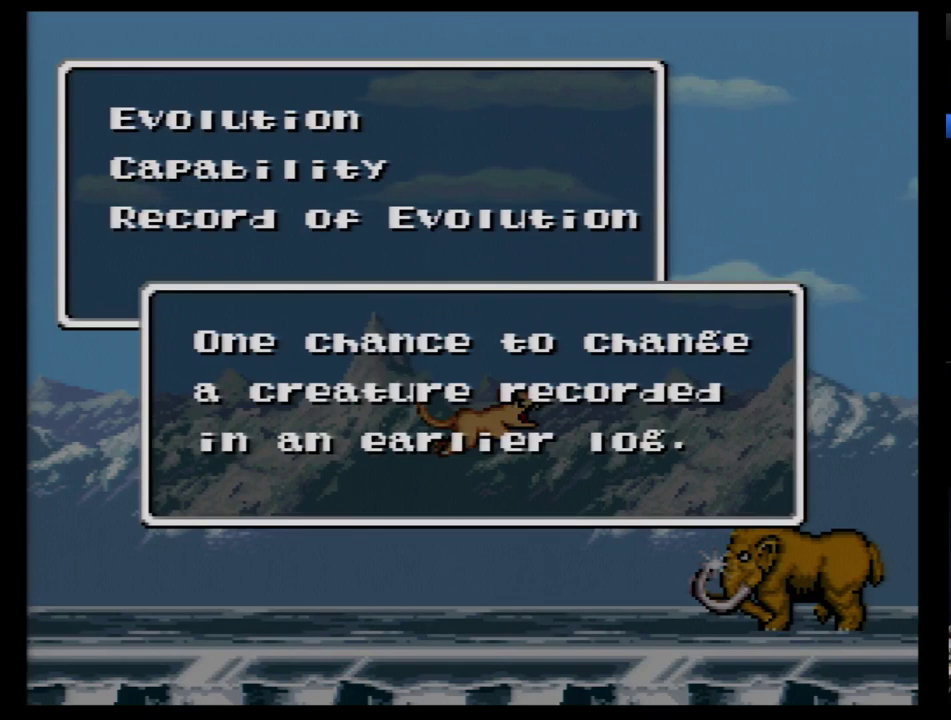
{"buttons": ["B"], "events": [[500, "B", "down"]]}
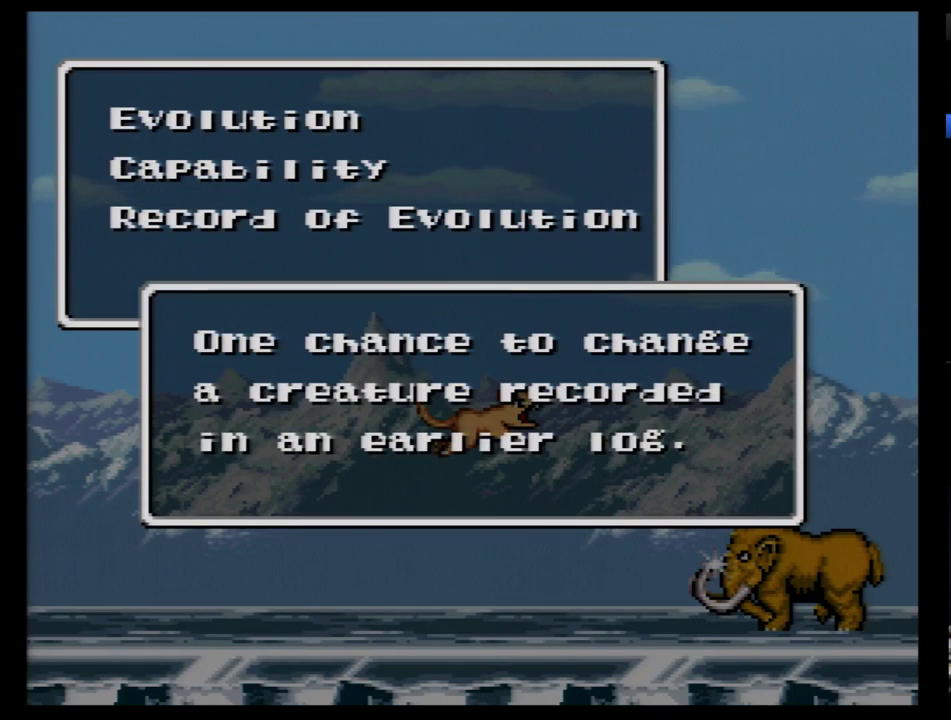
{"buttons": ["DPAD_DOWN"], "events": [[69, "B", "up"], [466, "DPAD_DOWN", "down"]]}
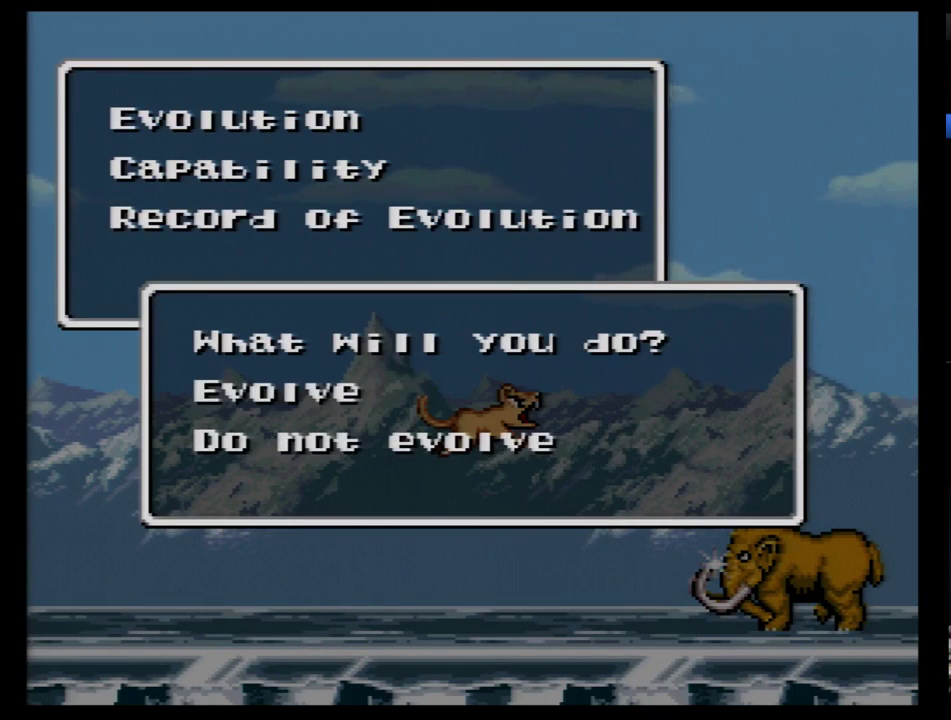
{"buttons": [], "events": [[69, "DPAD_DOWN", "up"]]}
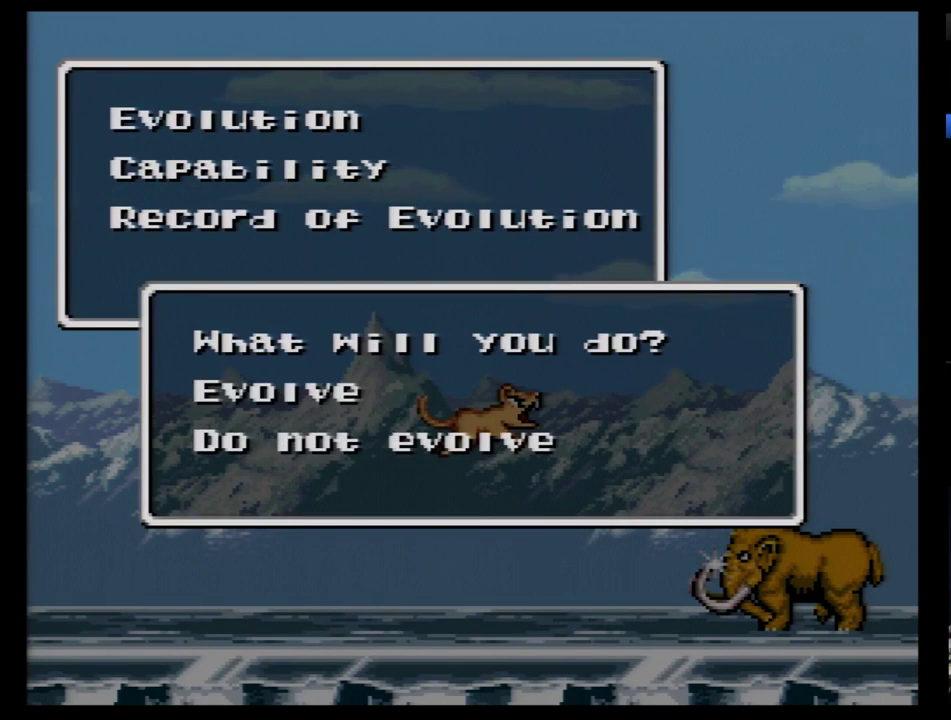
{"buttons": [], "events": [[103, "DPAD_UP", "down"], [190, "DPAD_UP", "up"], [379, "B", "down"], [431, "B", "up"]]}
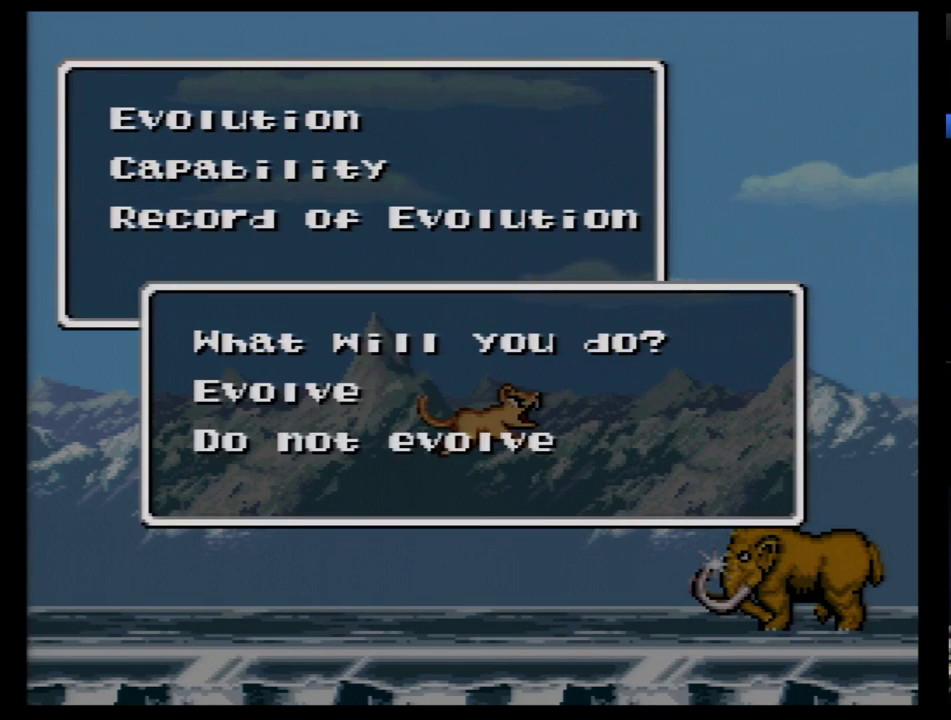
{"buttons": [], "events": [[259, "DPAD_DOWN", "down"], [345, "DPAD_DOWN", "up"]]}
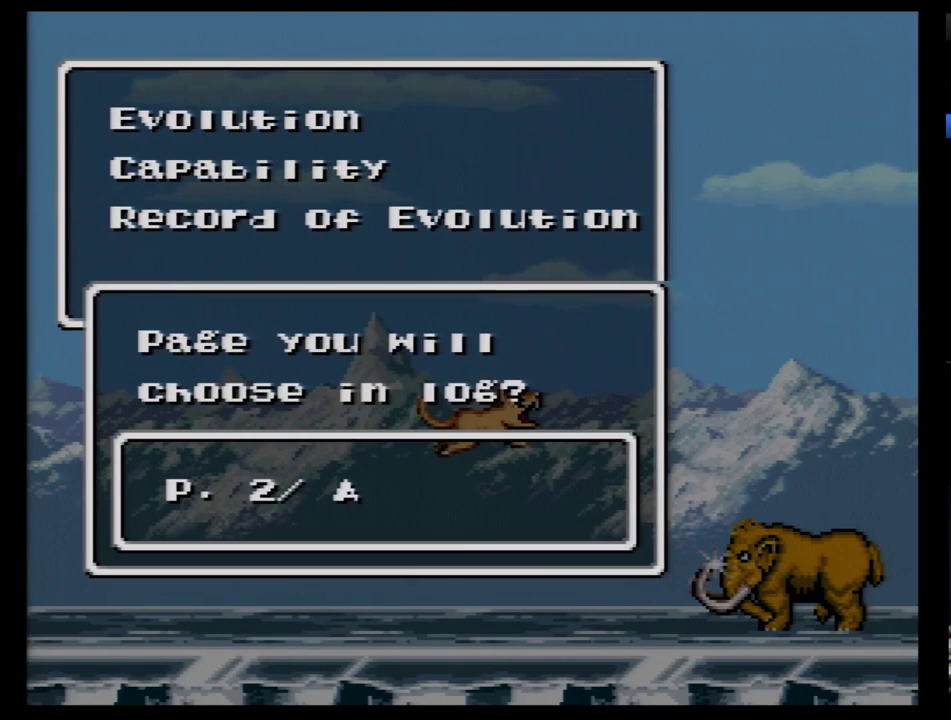
{"buttons": ["B"], "events": [[69, "B", "down"], [155, "B", "up"], [397, "B", "down"]]}
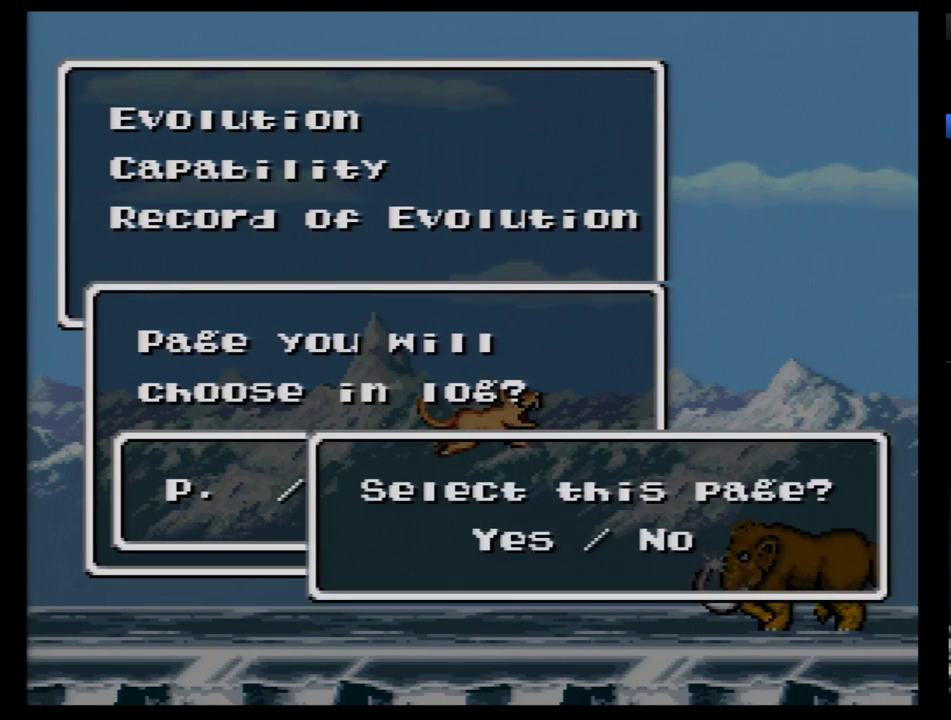
{"buttons": [], "events": [[17, "B", "up"], [293, "Y", "down"], [397, "Y", "up"]]}
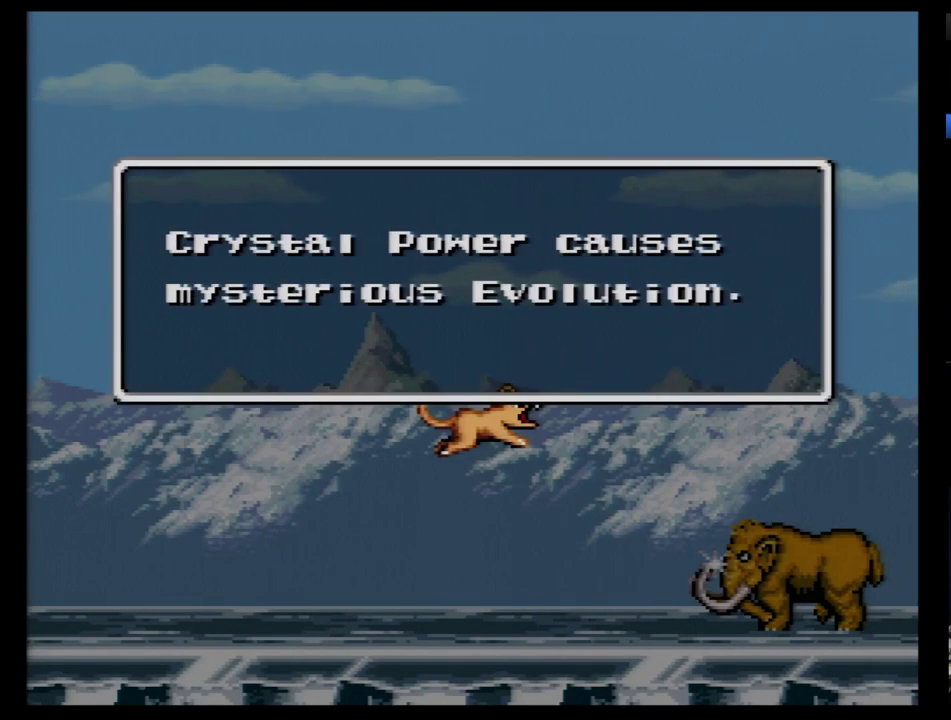
{"buttons": ["B", "Y"], "events": [[17, "Y", "down"], [121, "Y", "up"], [172, "Y", "down"], [259, "Y", "up"], [293, "B", "down"], [414, "B", "up"], [483, "B", "down"], [483, "Y", "down"]]}
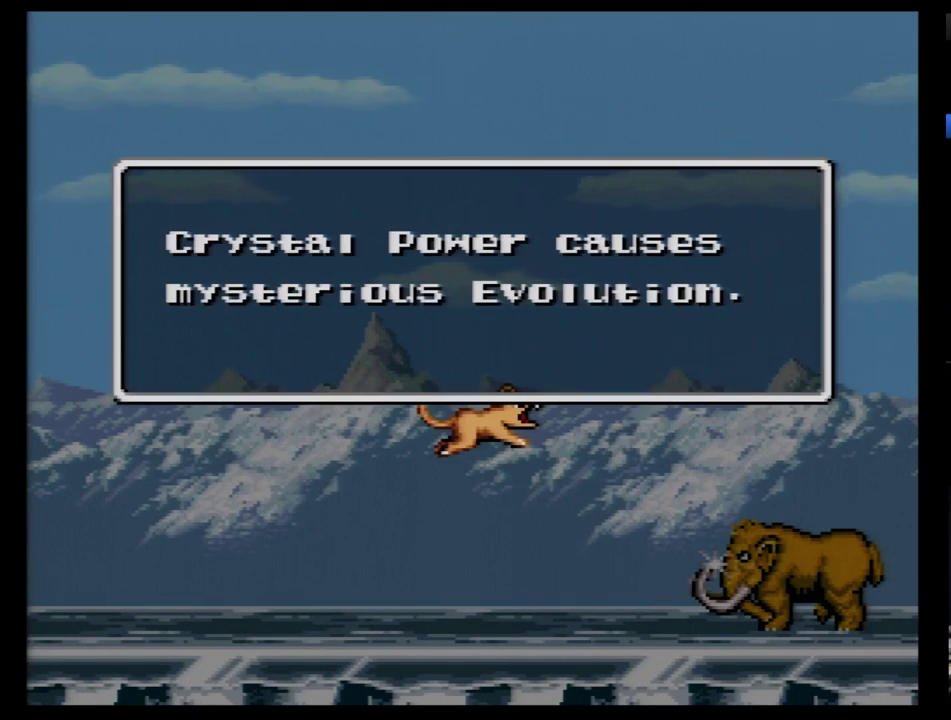
{"buttons": ["Y"], "events": [[86, "B", "up"], [86, "Y", "up"], [138, "B", "down"], [138, "Y", "down"], [207, "B", "up"], [241, "Y", "up"], [293, "Y", "down"]]}
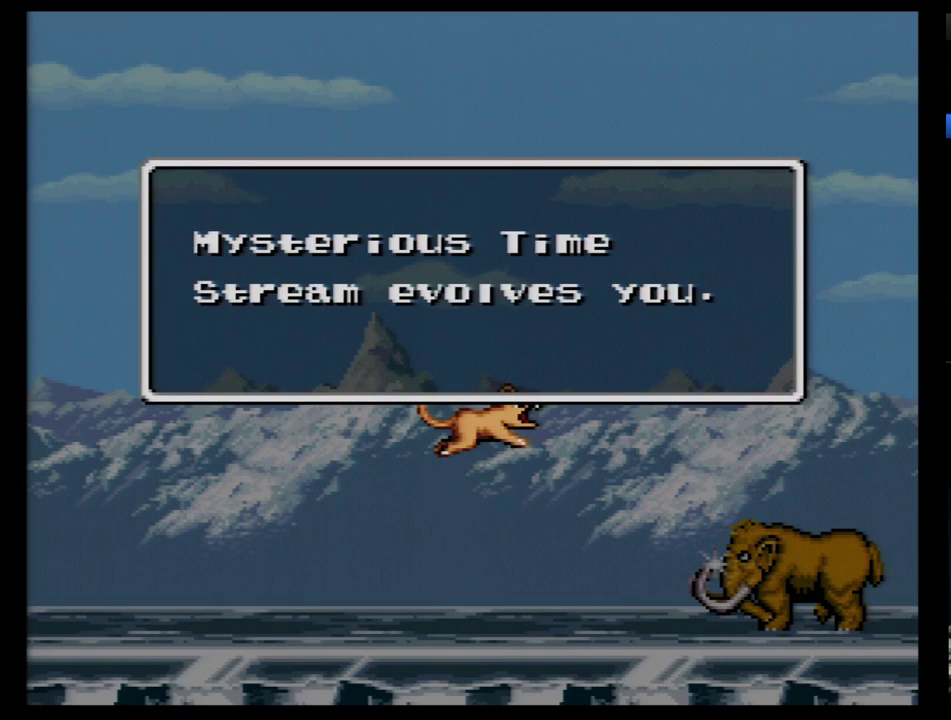
{"buttons": ["B", "Y"], "events": [[17, "Y", "up"], [69, "Y", "down"], [276, "Y", "up"], [345, "B", "down"], [414, "B", "up"], [483, "B", "down"], [483, "Y", "down"]]}
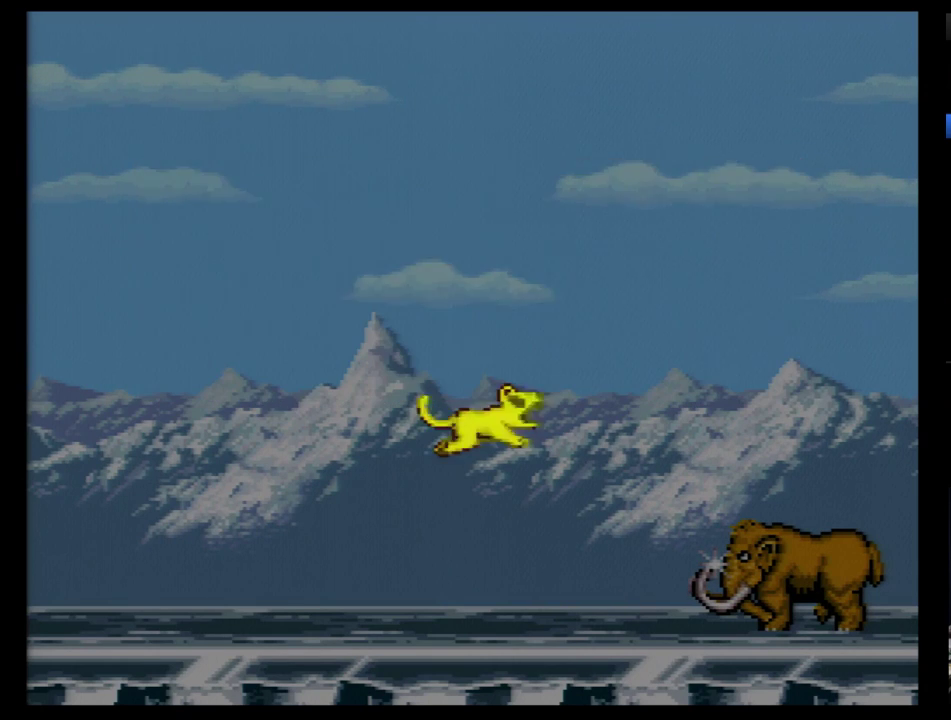
{"buttons": ["Y"], "events": [[69, "B", "up"], [69, "Y", "up"], [138, "B", "down"], [172, "Y", "down"], [207, "B", "up"], [241, "Y", "up"], [310, "Y", "down"], [379, "Y", "up"], [448, "Y", "down"]]}
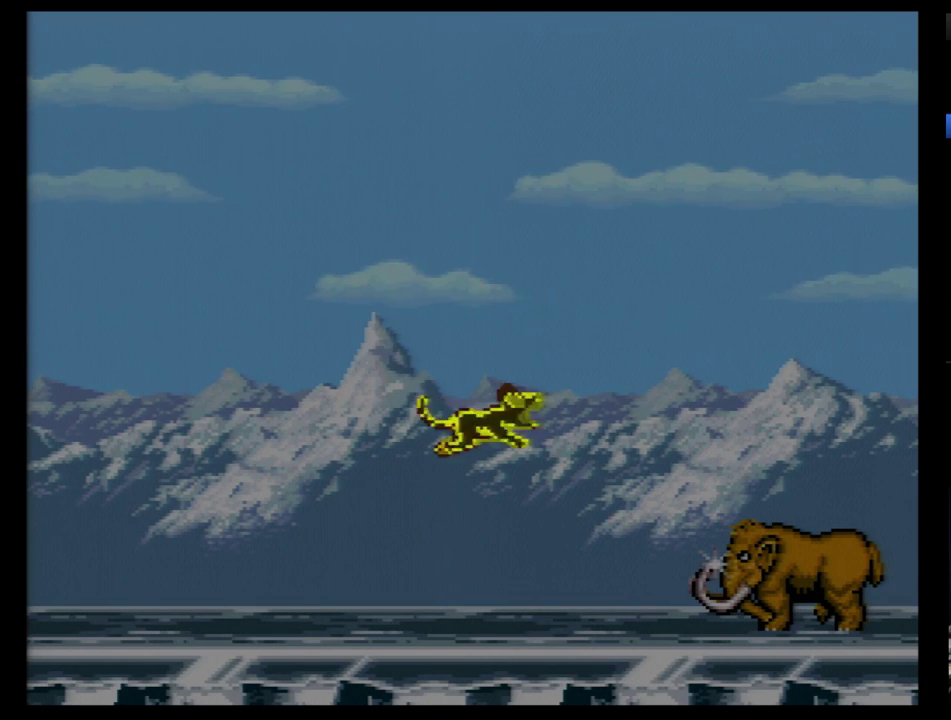
{"buttons": []}
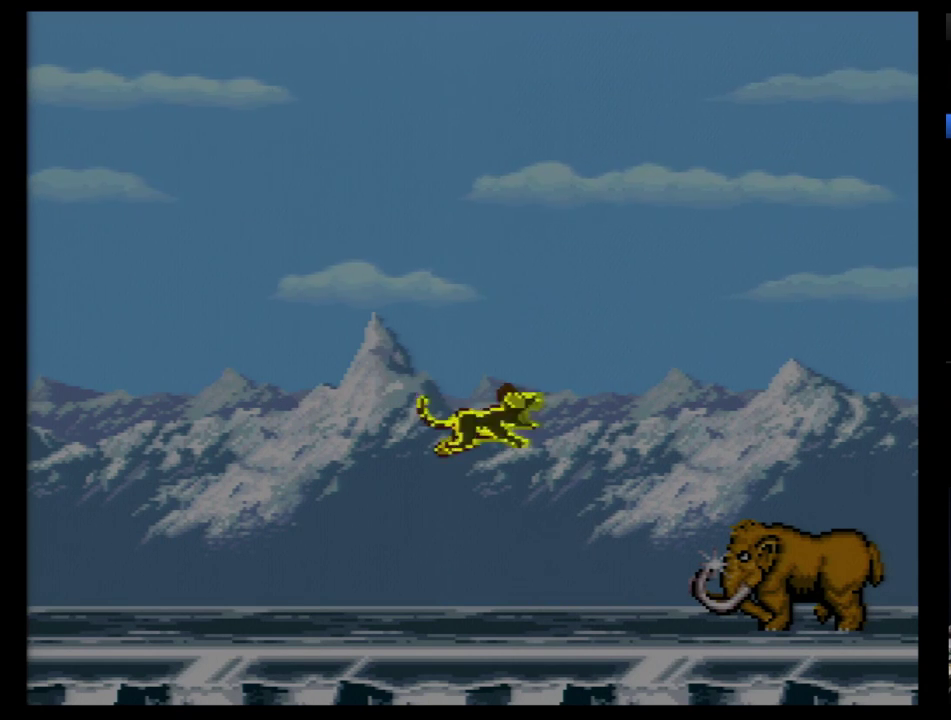
{"buttons": ["Y"]}
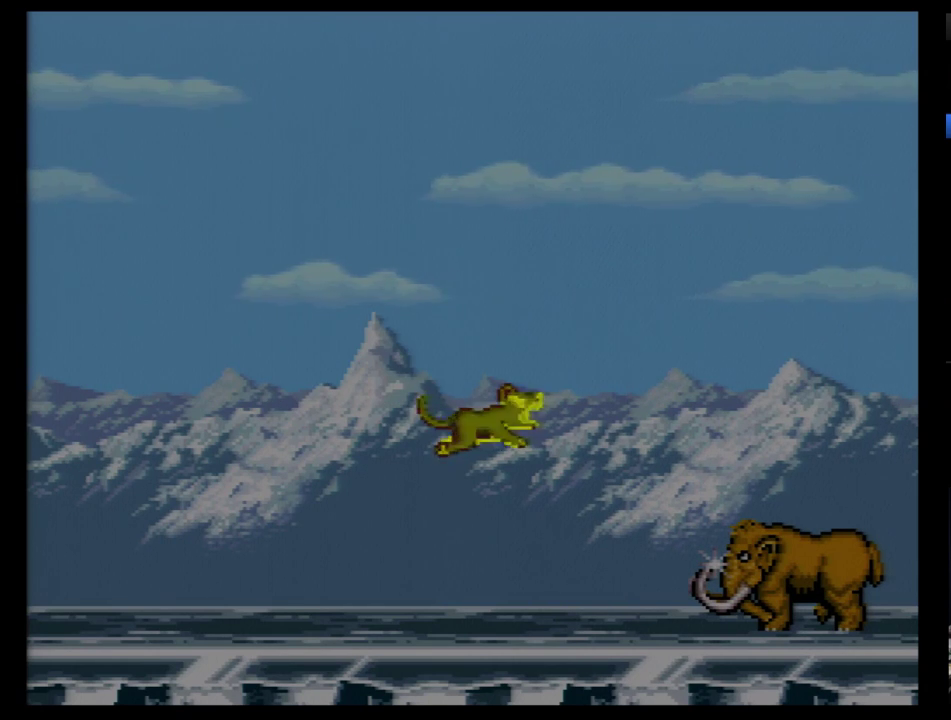
{"buttons": ["Y"], "events": [[103, "Y", "up"], [172, "Y", "down"], [259, "Y", "up"], [310, "Y", "down"], [414, "Y", "up"], [466, "Y", "down"]]}
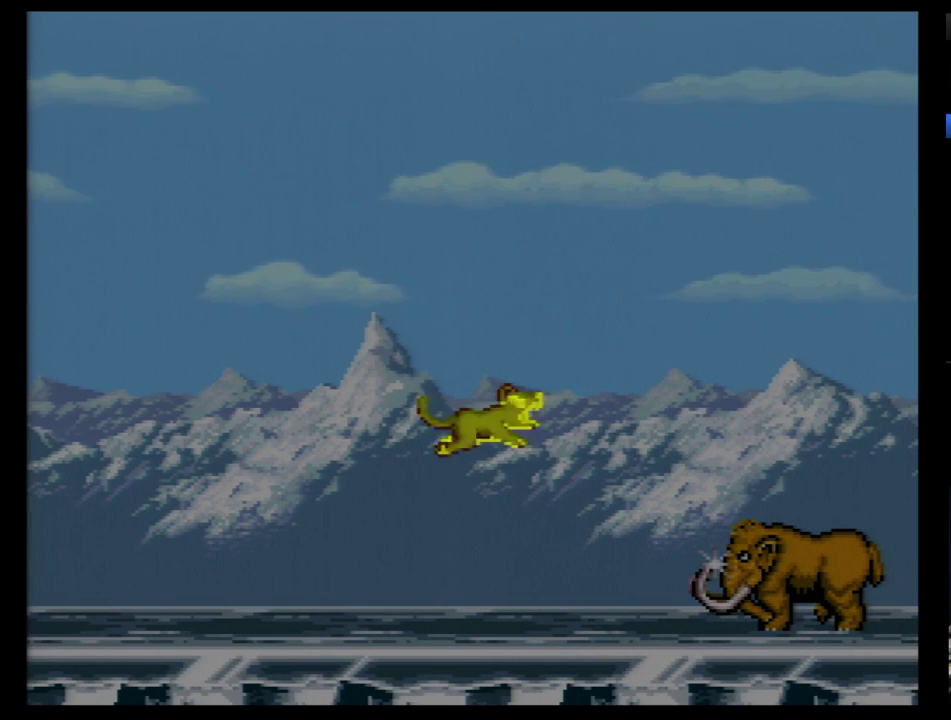
{"buttons": [], "events": [[69, "Y", "up"], [138, "Y", "down"], [224, "Y", "up"], [276, "Y", "down"], [500, "Y", "up"]]}
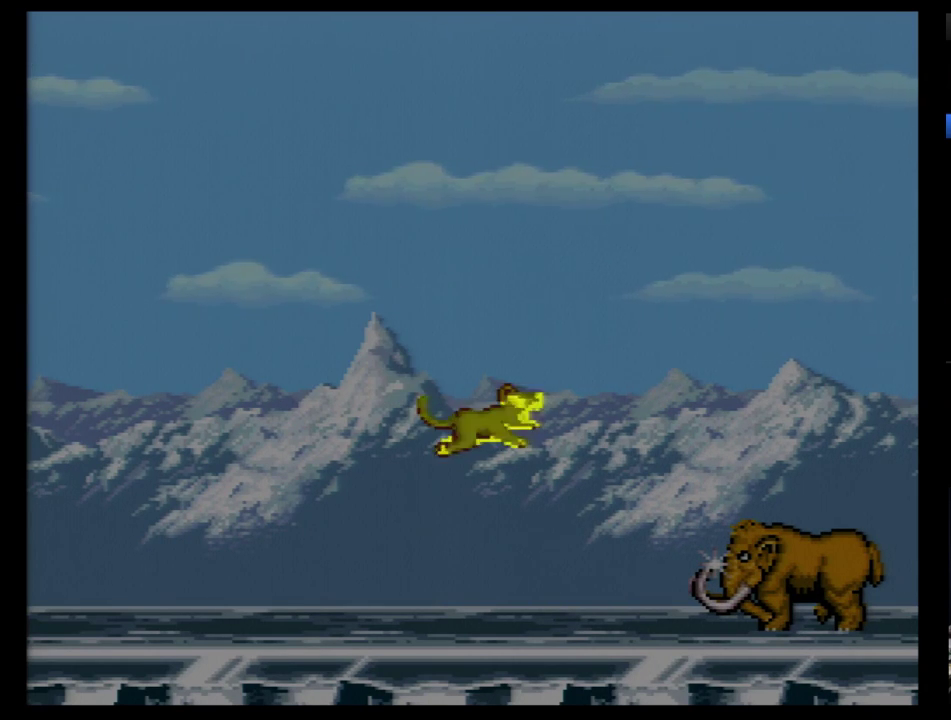
{"buttons": [], "events": [[69, "Y", "down"], [310, "Y", "up"], [379, "Y", "down"], [431, "Y", "up"]]}
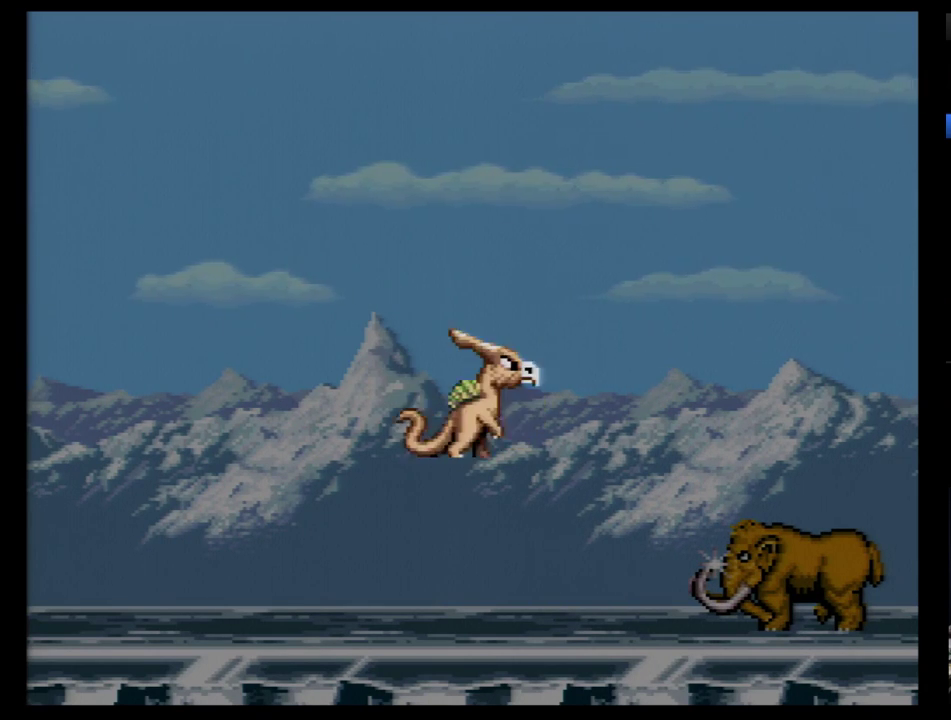
{"buttons": ["Y"], "events": [[34, "Y", "down"], [138, "Y", "up"], [190, "Y", "down"], [276, "Y", "up"], [345, "Y", "down"], [431, "Y", "up"], [500, "Y", "down"]]}
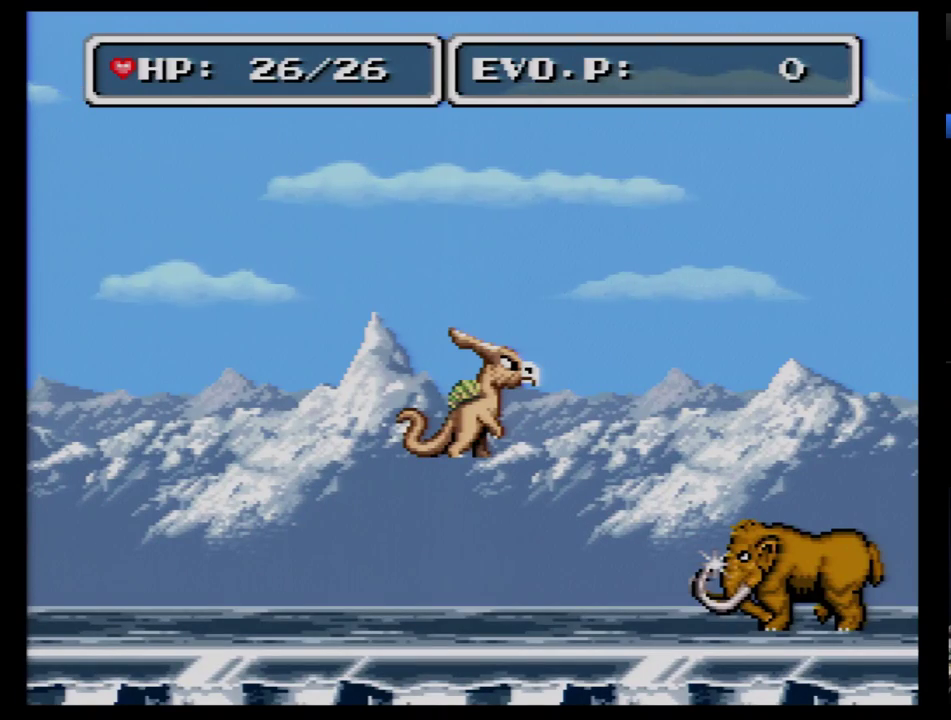
{"buttons": ["Y"], "events": [[103, "Y", "up"], [155, "Y", "down"], [397, "Y", "up"], [500, "Y", "down"]]}
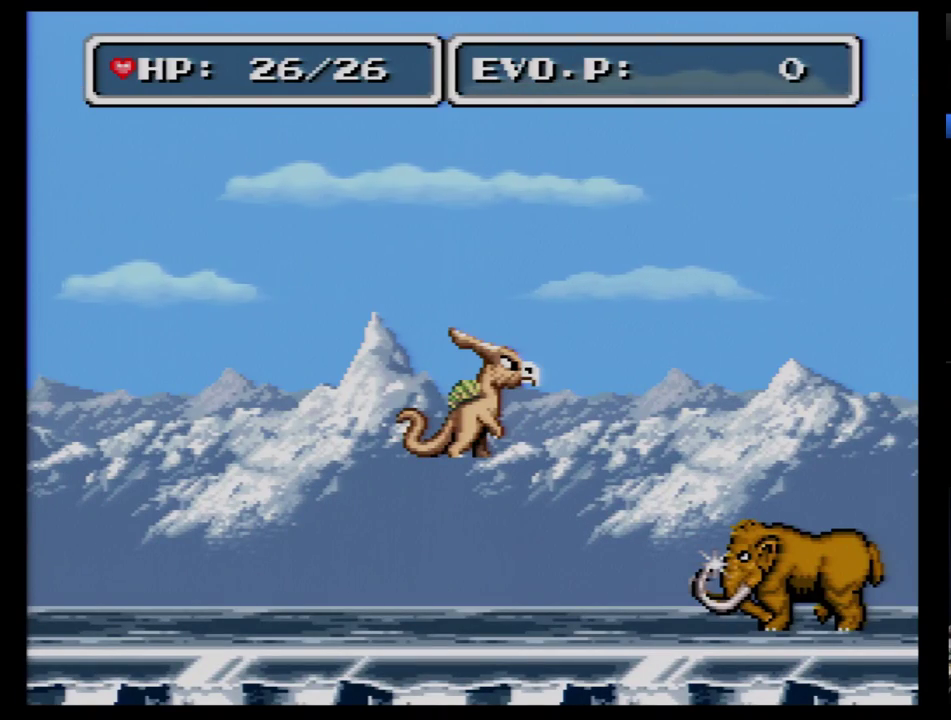
{"buttons": ["Y"], "events": [[103, "Y", "up"], [155, "Y", "down"], [259, "Y", "up"], [310, "Y", "down"], [397, "Y", "up"], [466, "Y", "down"]]}
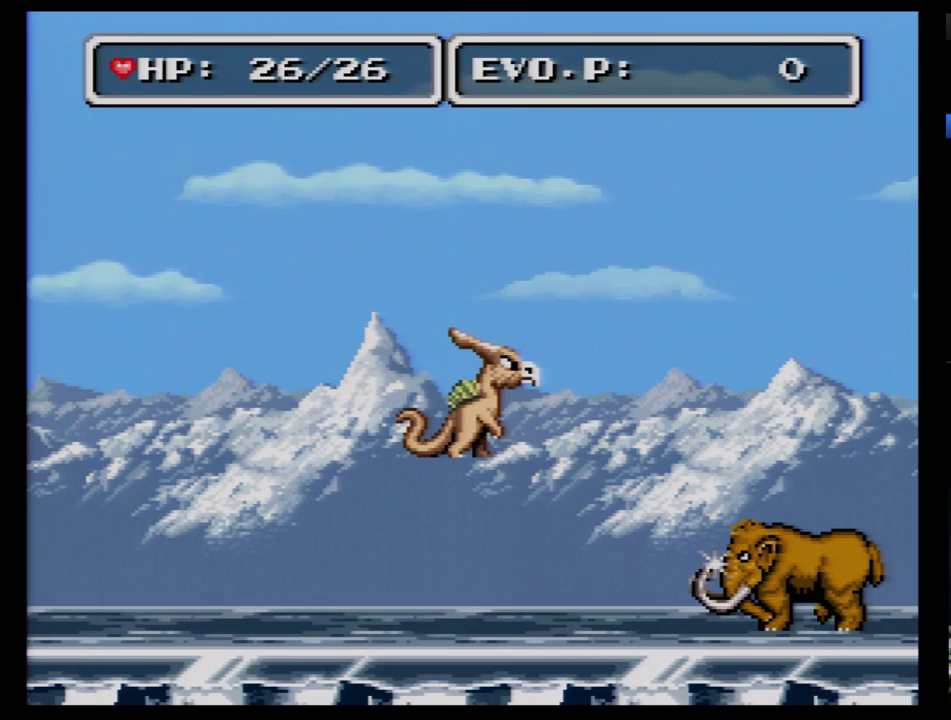
{"buttons": ["Y"], "events": [[69, "Y", "up"], [121, "Y", "down"], [224, "Y", "up"], [276, "Y", "down"], [362, "Y", "up"], [431, "Y", "down"]]}
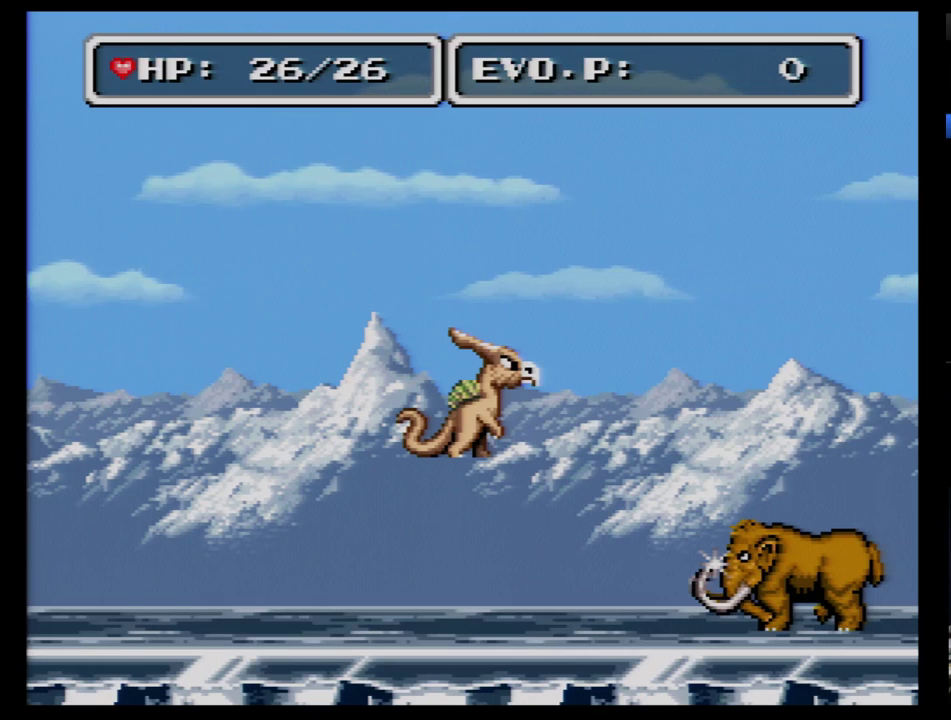
{"buttons": [], "events": [[155, "Y", "up"], [224, "Y", "down"], [293, "Y", "up"], [362, "Y", "down"], [466, "Y", "up"]]}
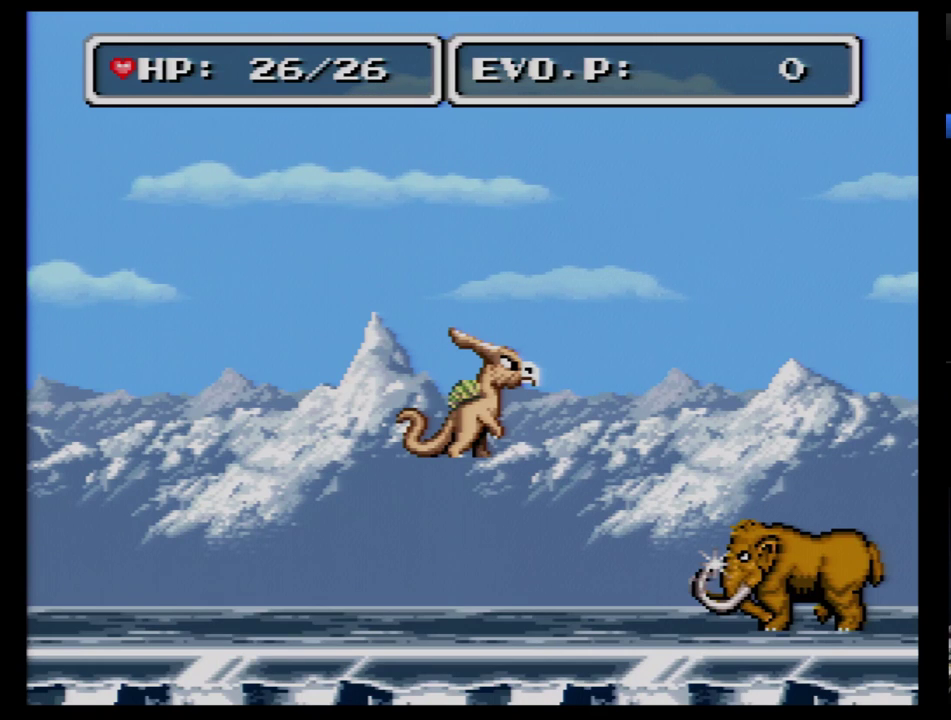
{"buttons": ["Y"], "events": [[34, "Y", "down"], [121, "Y", "up"], [190, "Y", "down"], [276, "Y", "up"], [328, "Y", "down"], [397, "Y", "up"], [500, "Y", "down"]]}
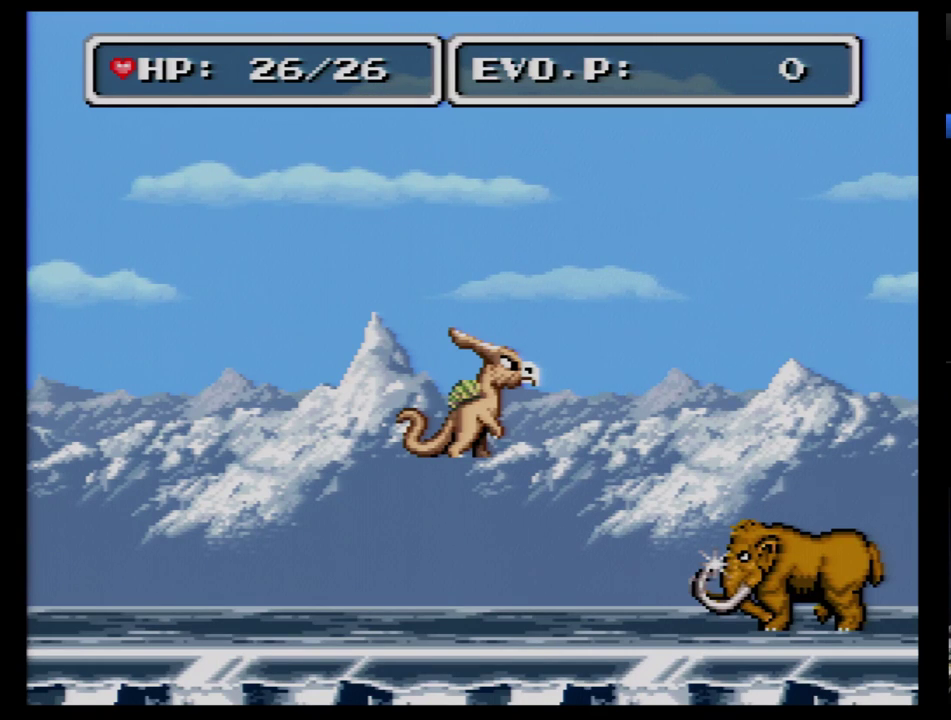
{"buttons": []}